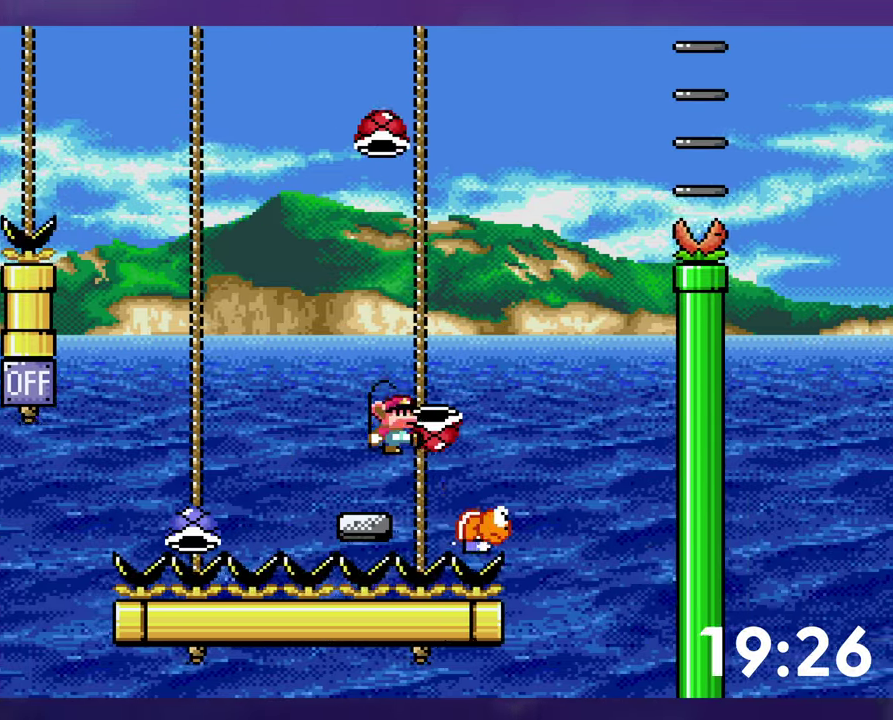
Gameplay with a controller (Nintendo layout); each line is a JSON object with the inputs held at the frame after it. "events" lists button and stick changes between this image and that frame as [ms after this image, input, new state], when the widget could be followed in between. Not read: L3 R3 SELECT START.
{"buttons": ["B", "Y", "DPAD_RIGHT"], "events": [[150, "DPAD_RIGHT", "up"], [183, "DPAD_LEFT", "down"], [183, "DPAD_UP", "up"], [366, "DPAD_LEFT", "up"], [383, "DPAD_RIGHT", "down"]]}
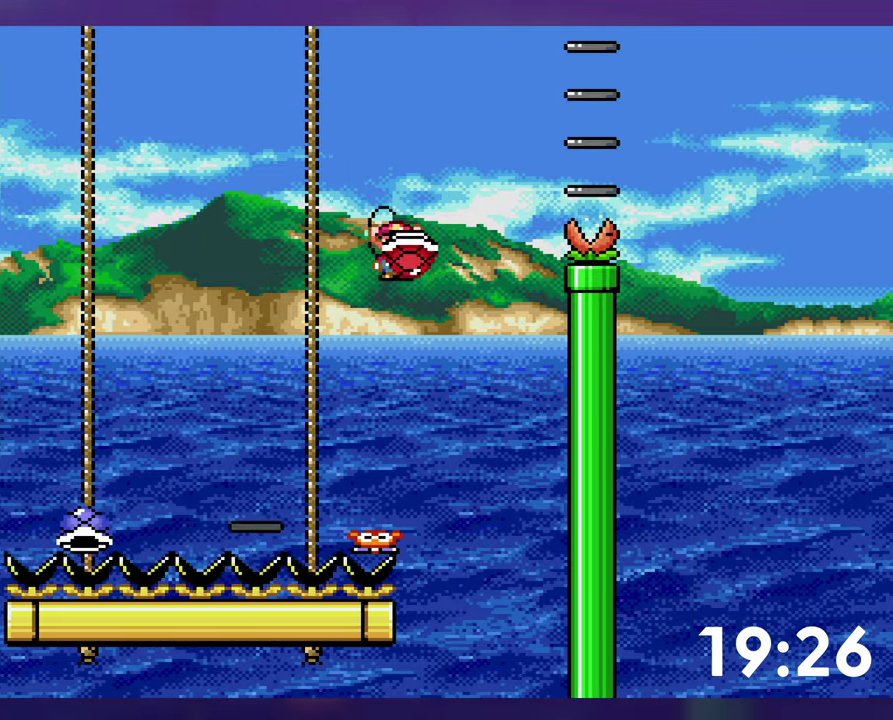
{"buttons": ["B", "Y", "DPAD_RIGHT"], "events": [[33, "DPAD_RIGHT", "up"], [33, "Y", "up"], [133, "Y", "down"], [250, "DPAD_RIGHT", "down"]]}
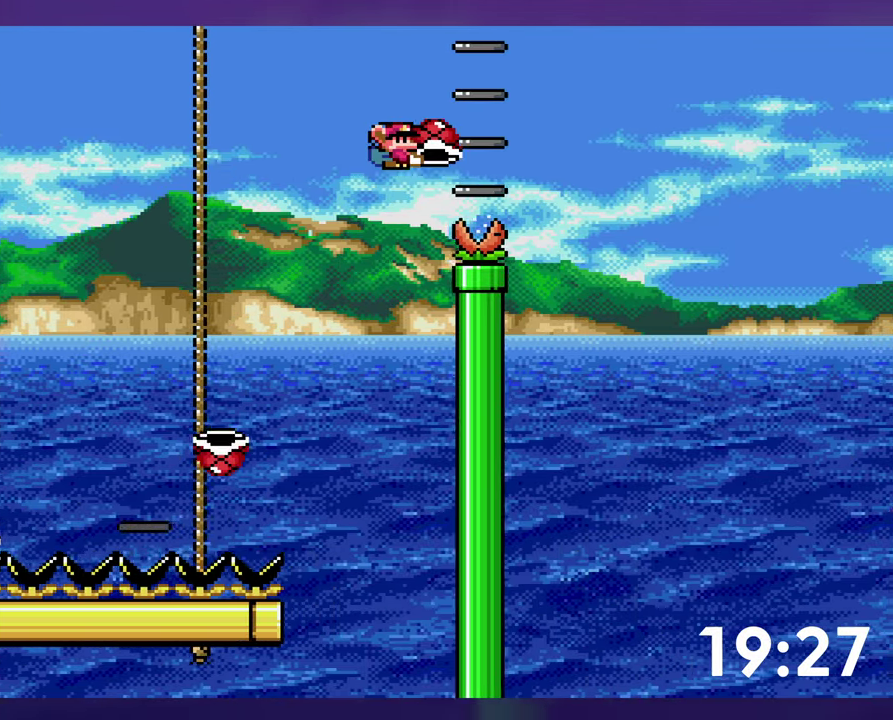
{"buttons": ["B"], "events": [[50, "DPAD_DOWN", "down"], [50, "DPAD_RIGHT", "up"], [66, "DPAD_LEFT", "down"], [183, "DPAD_LEFT", "up"], [233, "DPAD_RIGHT", "down"], [266, "Y", "up"], [366, "DPAD_DOWN", "up"], [500, "DPAD_RIGHT", "up"]]}
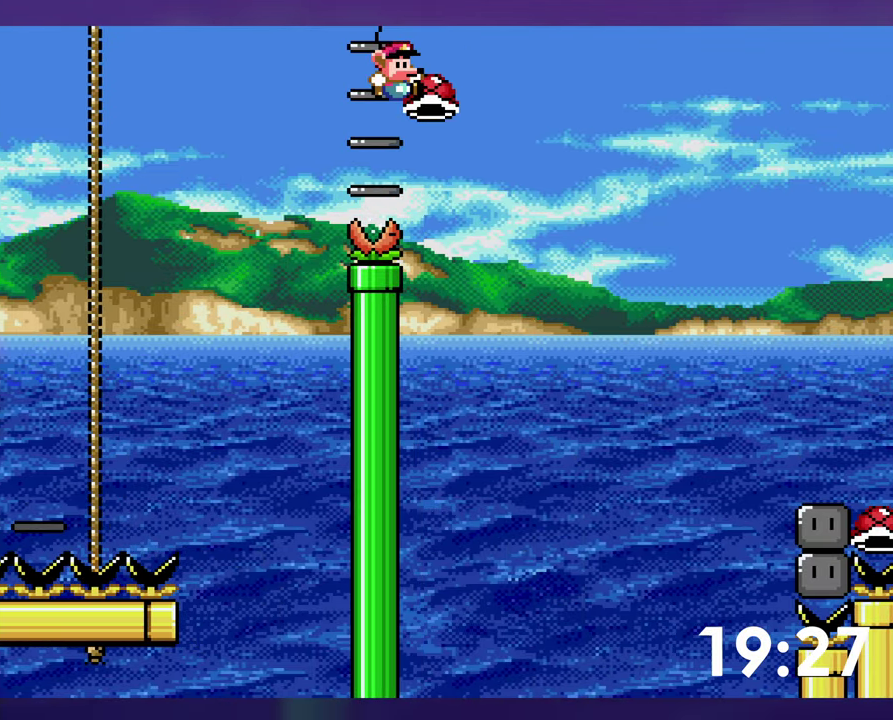
{"buttons": ["B", "Y", "DPAD_RIGHT"], "events": [[100, "DPAD_RIGHT", "down"], [150, "Y", "down"]]}
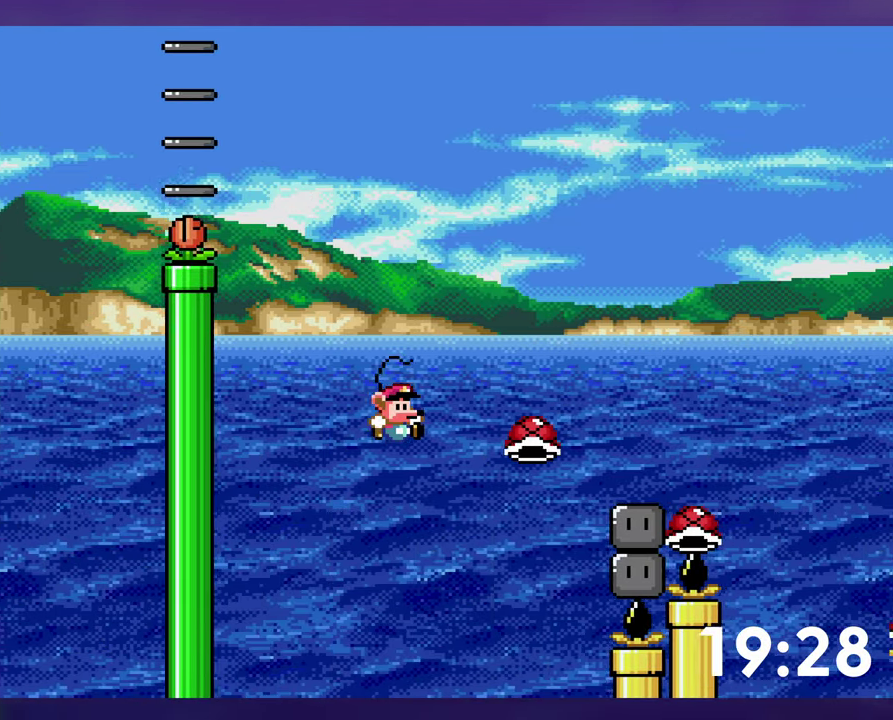
{"buttons": ["B", "Y", "DPAD_RIGHT"], "events": [[250, "B", "up"], [350, "B", "down"]]}
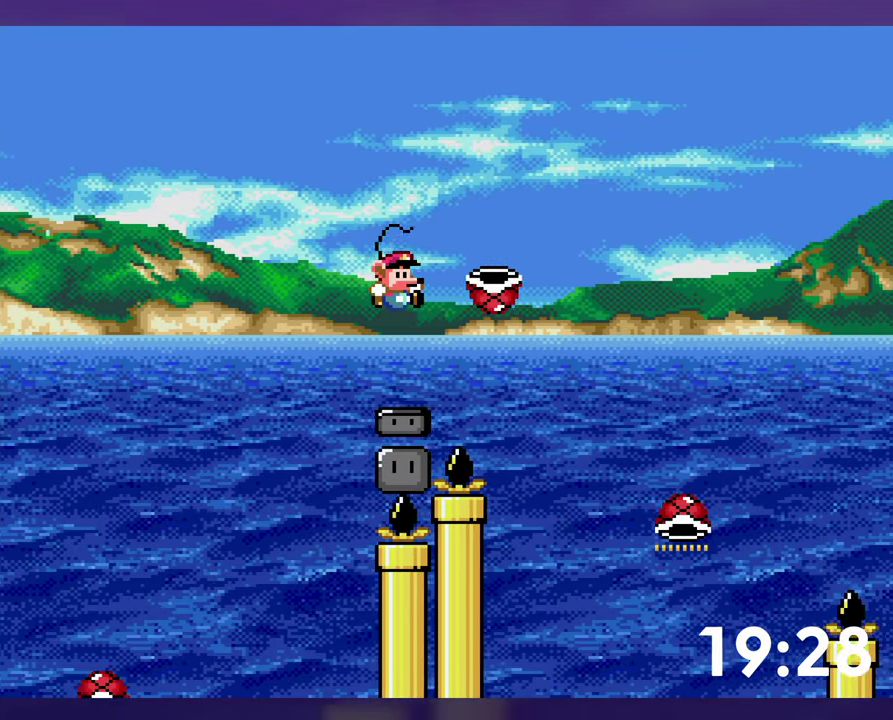
{"buttons": ["B", "Y", "DPAD_DOWN"], "events": [[133, "DPAD_RIGHT", "up"], [433, "DPAD_DOWN", "down"]]}
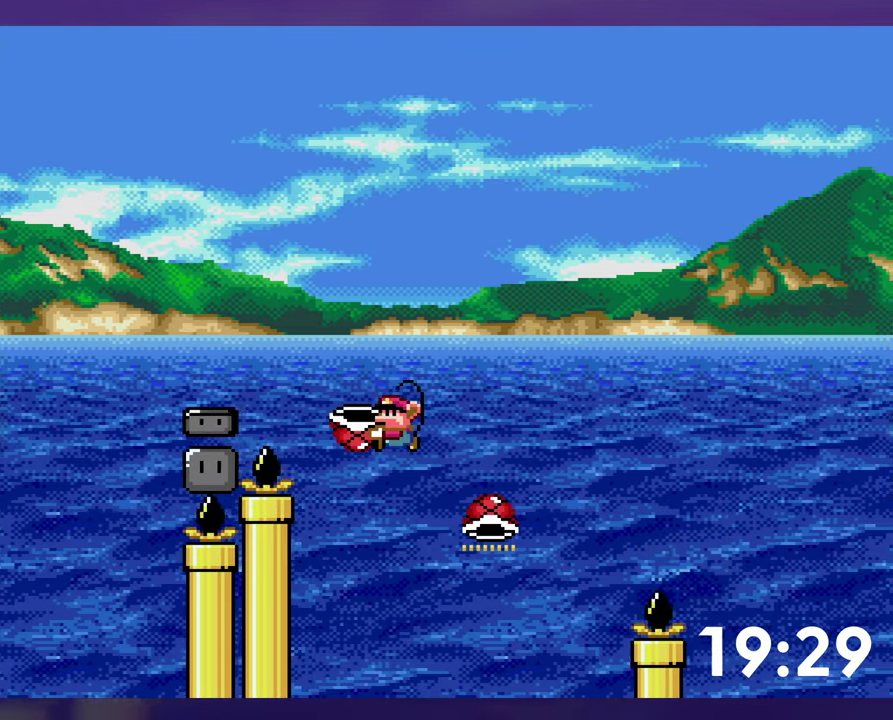
{"buttons": ["DPAD_RIGHT"], "events": [[66, "Y", "up"], [166, "DPAD_LEFT", "down"], [200, "DPAD_DOWN", "up"], [283, "DPAD_LEFT", "up"], [400, "DPAD_RIGHT", "down"], [466, "B", "up"]]}
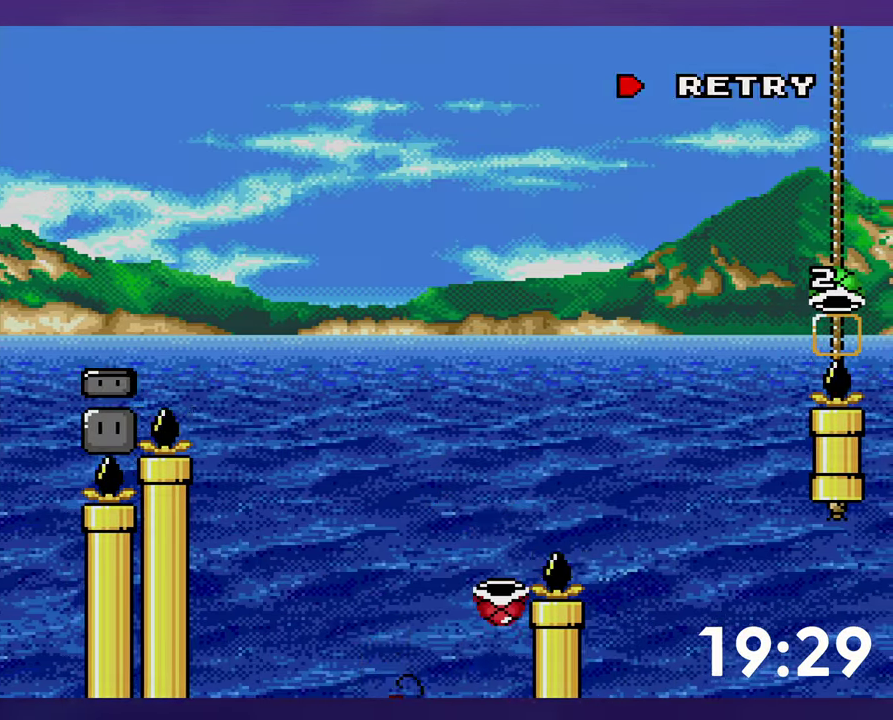
{"buttons": [], "events": [[33, "B", "down"], [66, "DPAD_RIGHT", "up"], [150, "B", "up"]]}
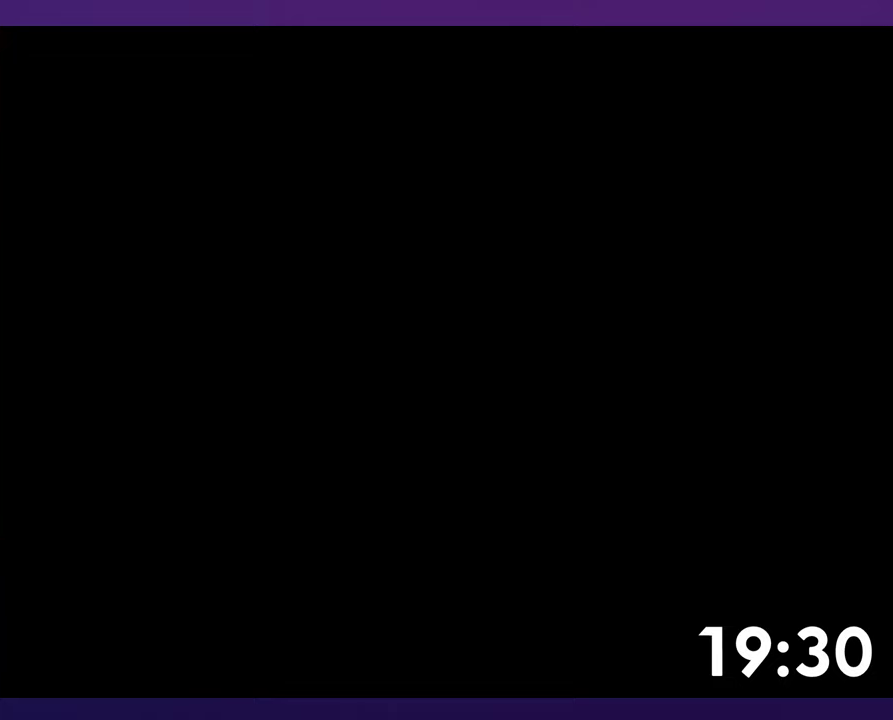
{"buttons": [], "events": []}
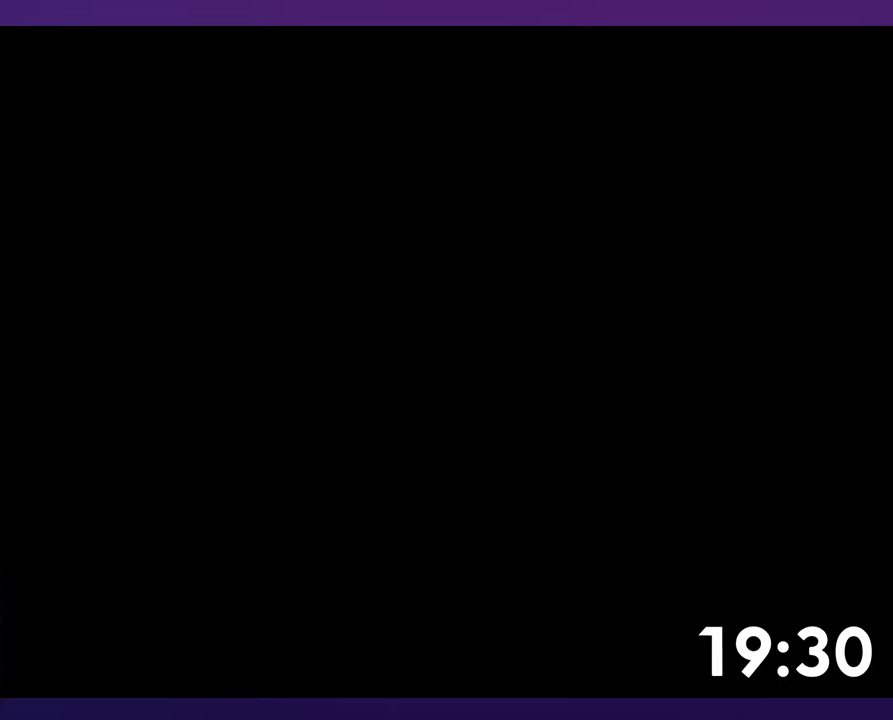
{"buttons": ["B", "Y", "DPAD_RIGHT"], "events": [[133, "DPAD_RIGHT", "down"], [200, "B", "down"], [200, "Y", "down"]]}
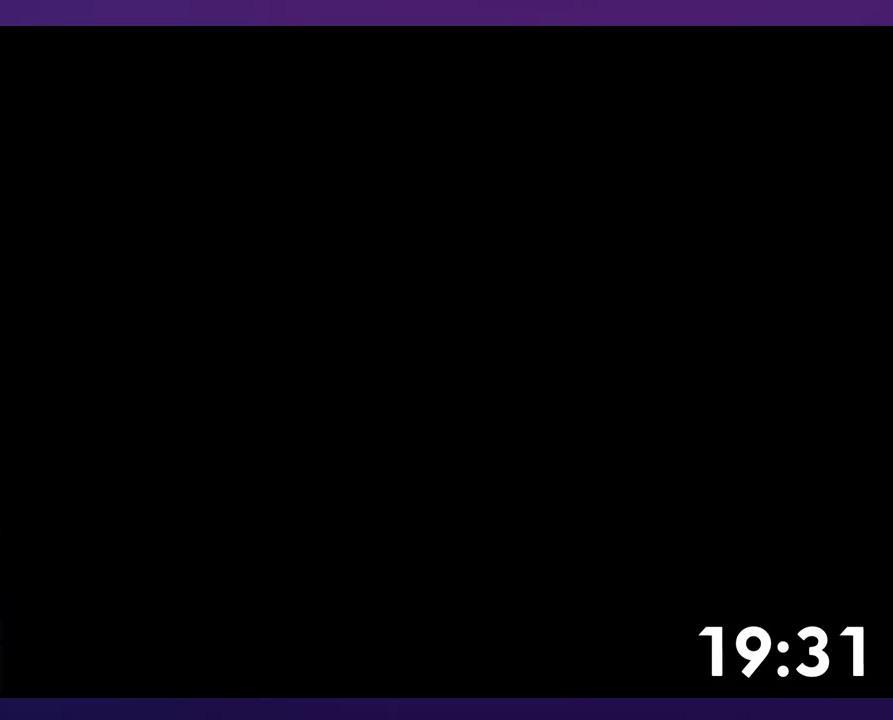
{"buttons": ["B", "Y", "DPAD_RIGHT"], "events": []}
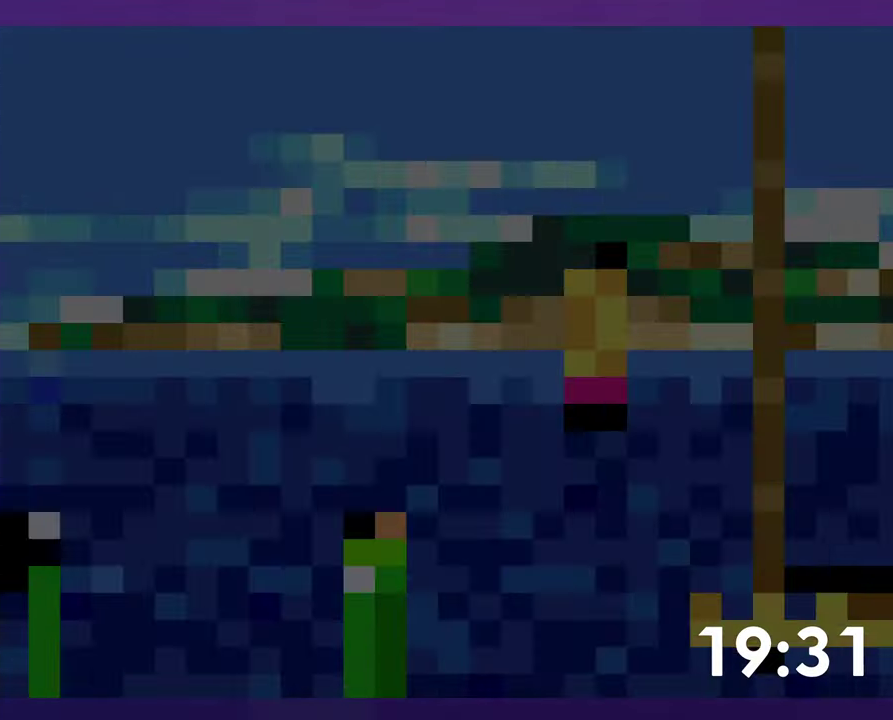
{"buttons": ["B", "Y", "DPAD_UP", "DPAD_RIGHT"], "events": [[500, "DPAD_UP", "down"]]}
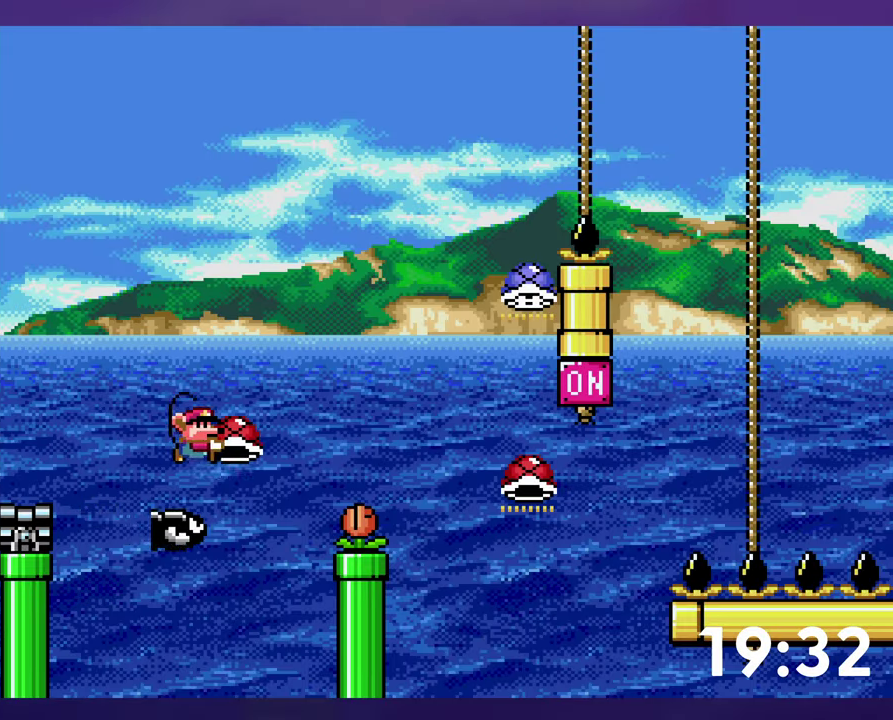
{"buttons": ["B", "DPAD_UP"], "events": [[467, "DPAD_RIGHT", "up"], [467, "Y", "up"]]}
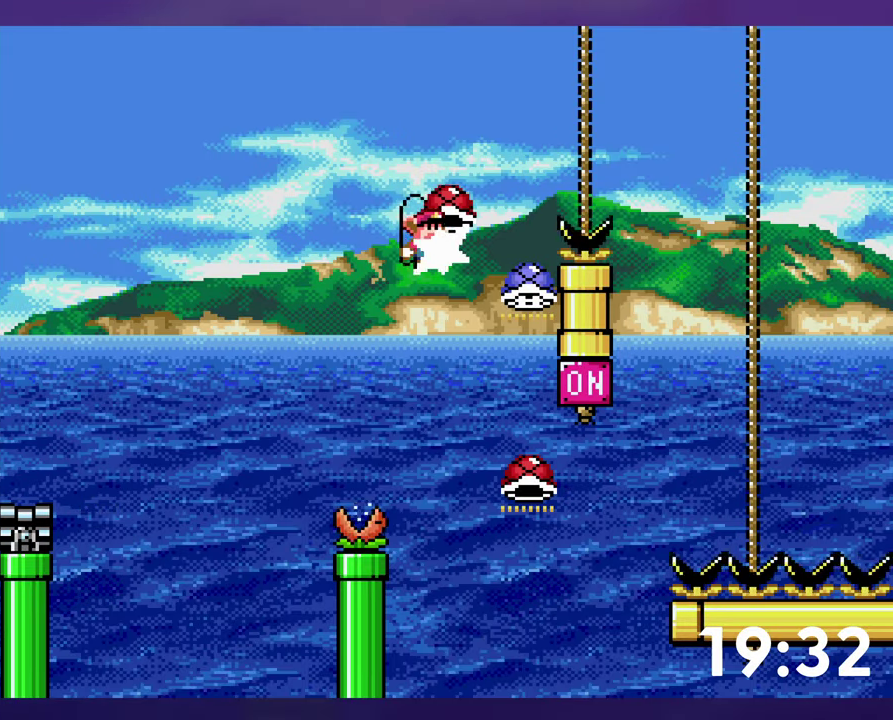
{"buttons": ["B", "Y", "DPAD_UP"], "events": [[50, "Y", "down"]]}
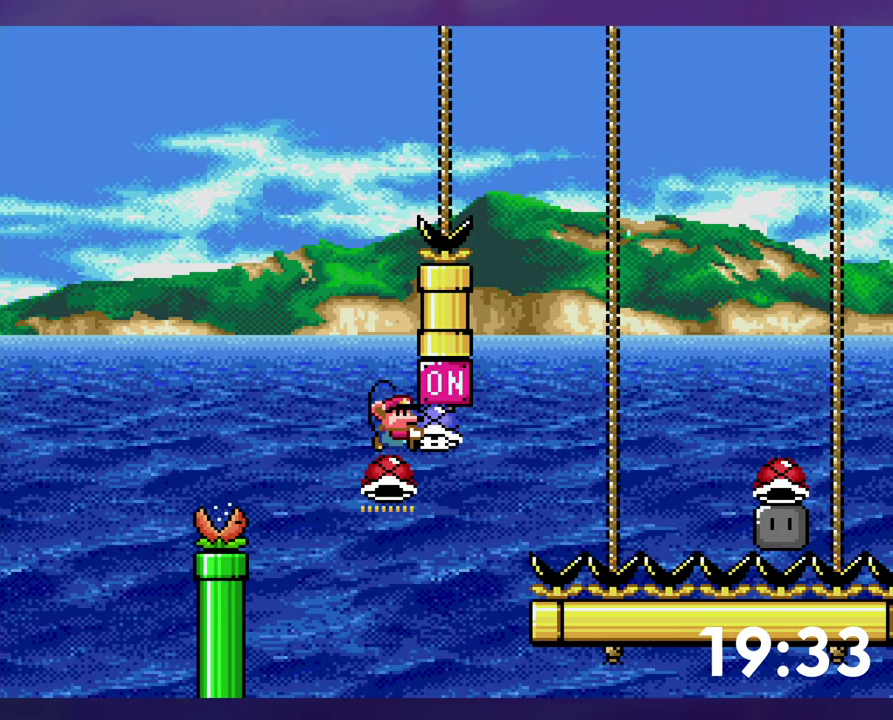
{"buttons": ["B", "Y", "DPAD_RIGHT"], "events": [[100, "Y", "up"], [200, "Y", "down"], [267, "DPAD_RIGHT", "down"], [267, "DPAD_UP", "up"]]}
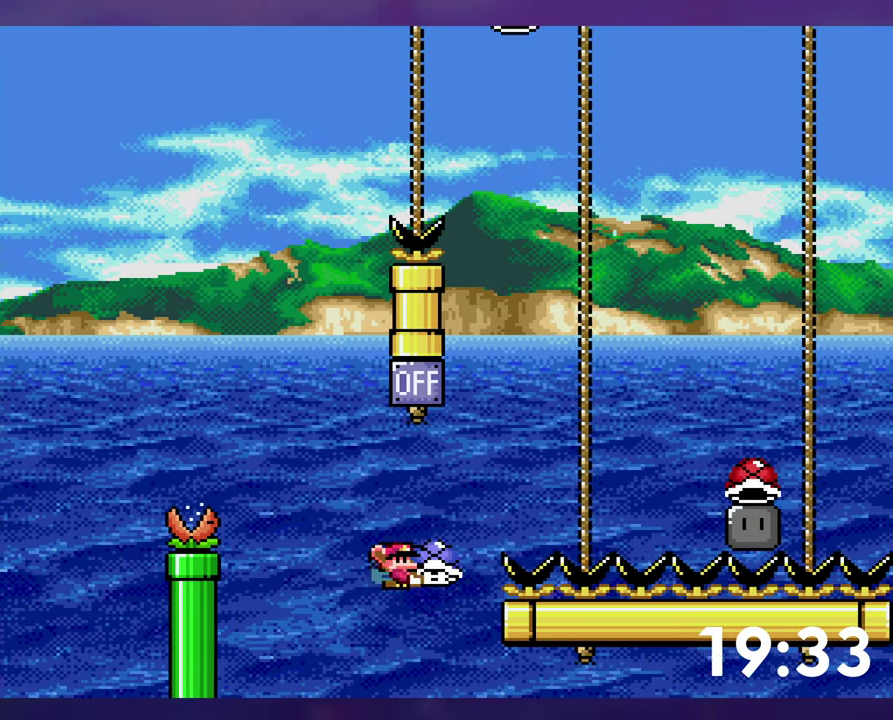
{"buttons": ["B", "Y", "DPAD_LEFT"], "events": [[150, "Y", "up"], [250, "Y", "down"], [300, "B", "up"], [450, "B", "down"], [450, "DPAD_RIGHT", "up"], [450, "DPAD_UP", "down"], [483, "DPAD_LEFT", "down"], [500, "DPAD_UP", "up"]]}
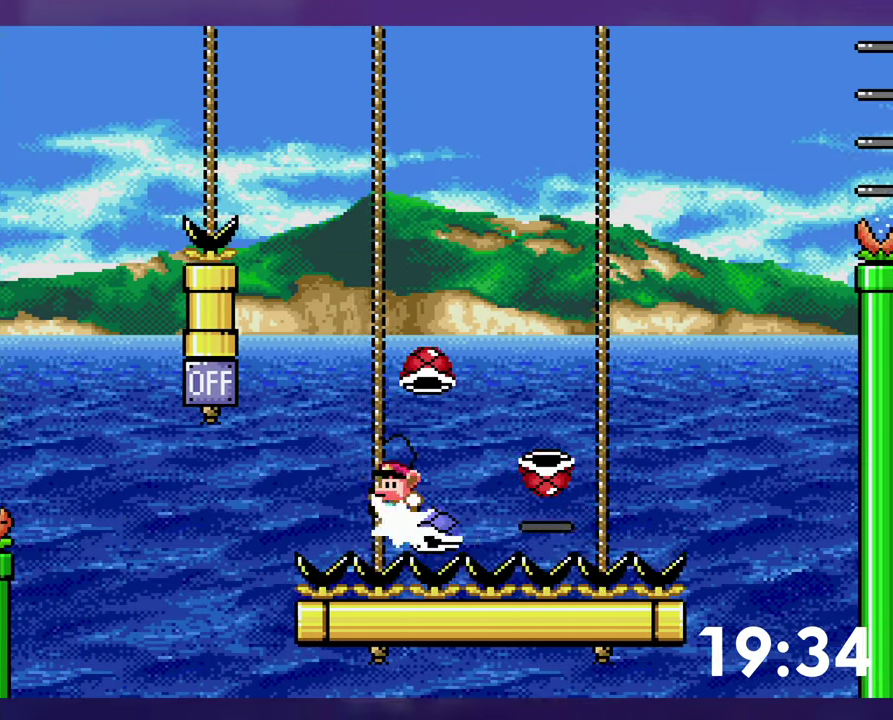
{"buttons": ["B", "Y", "DPAD_UP", "DPAD_RIGHT"], "events": [[50, "DPAD_UP", "down"], [83, "DPAD_LEFT", "up"], [100, "DPAD_RIGHT", "down"], [133, "B", "up"], [267, "B", "down"], [400, "Y", "up"], [500, "Y", "down"]]}
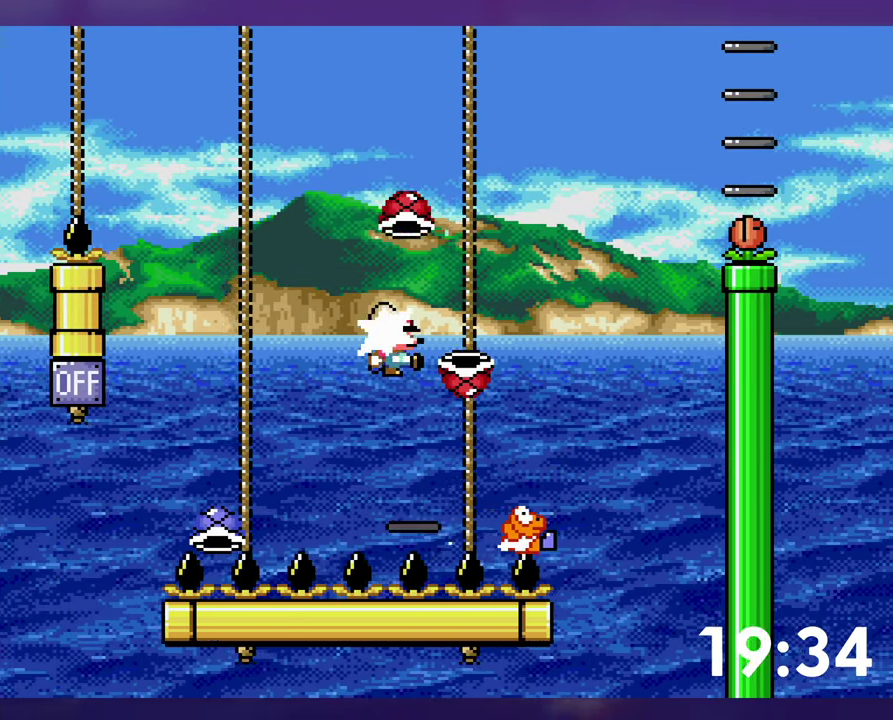
{"buttons": ["B", "Y", "DPAD_RIGHT"], "events": [[250, "DPAD_RIGHT", "up"], [267, "DPAD_LEFT", "down"], [283, "DPAD_UP", "up"], [467, "DPAD_LEFT", "up"], [483, "DPAD_RIGHT", "down"]]}
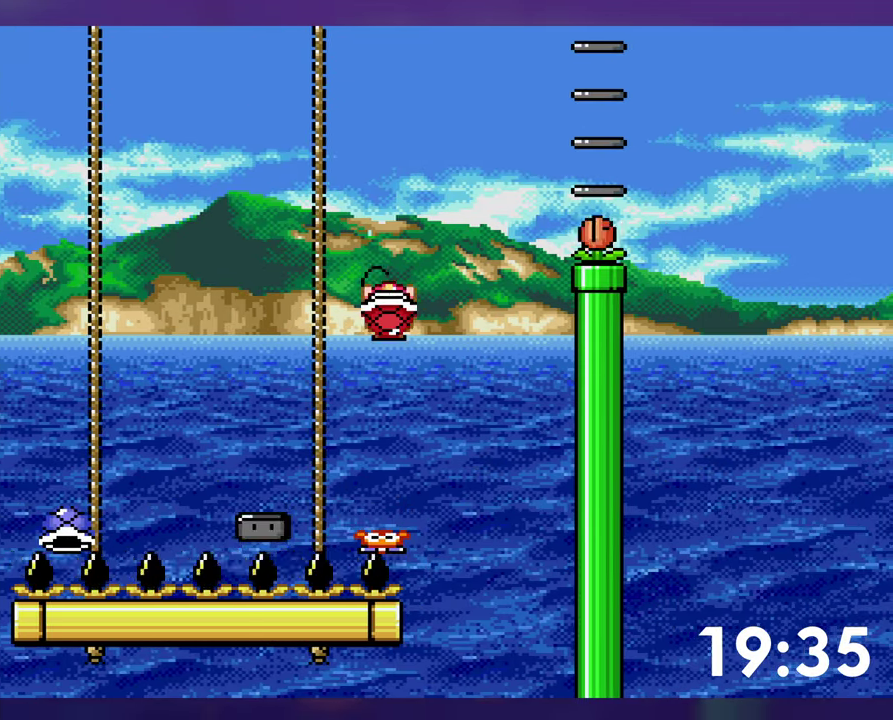
{"buttons": ["B", "Y", "DPAD_RIGHT"], "events": [[84, "DPAD_RIGHT", "up"], [217, "Y", "up"], [267, "DPAD_RIGHT", "down"], [267, "Y", "down"]]}
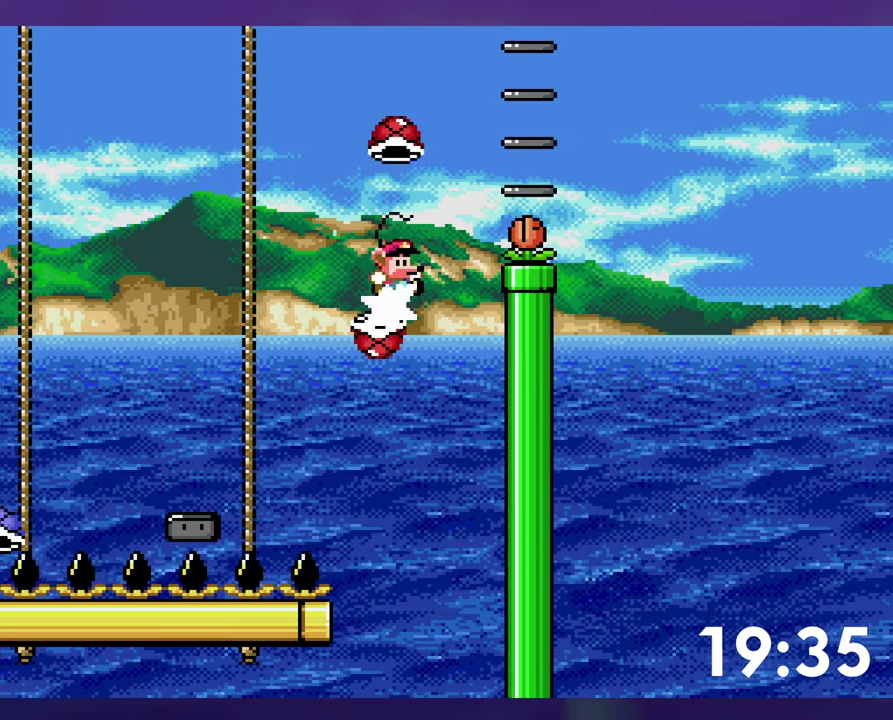
{"buttons": ["B", "DPAD_RIGHT"], "events": [[167, "DPAD_DOWN", "down"], [167, "DPAD_RIGHT", "up"], [200, "DPAD_LEFT", "down"], [334, "DPAD_LEFT", "up"], [384, "DPAD_RIGHT", "down"], [434, "Y", "up"], [484, "DPAD_DOWN", "up"]]}
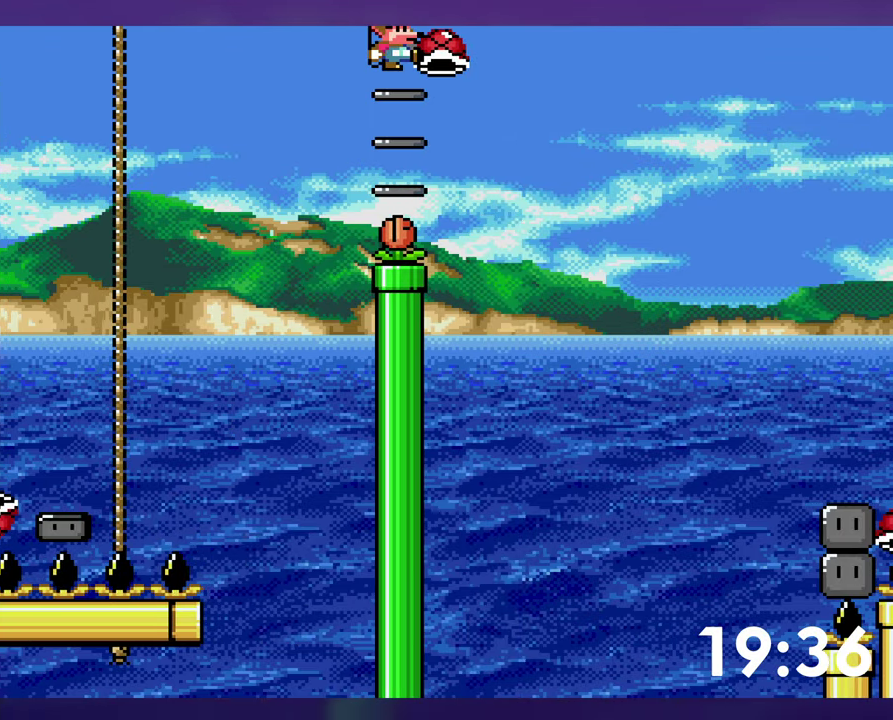
{"buttons": ["B", "Y", "DPAD_RIGHT"], "events": [[100, "DPAD_RIGHT", "up"], [200, "B", "up"], [234, "DPAD_RIGHT", "down"], [250, "B", "down"], [284, "Y", "down"]]}
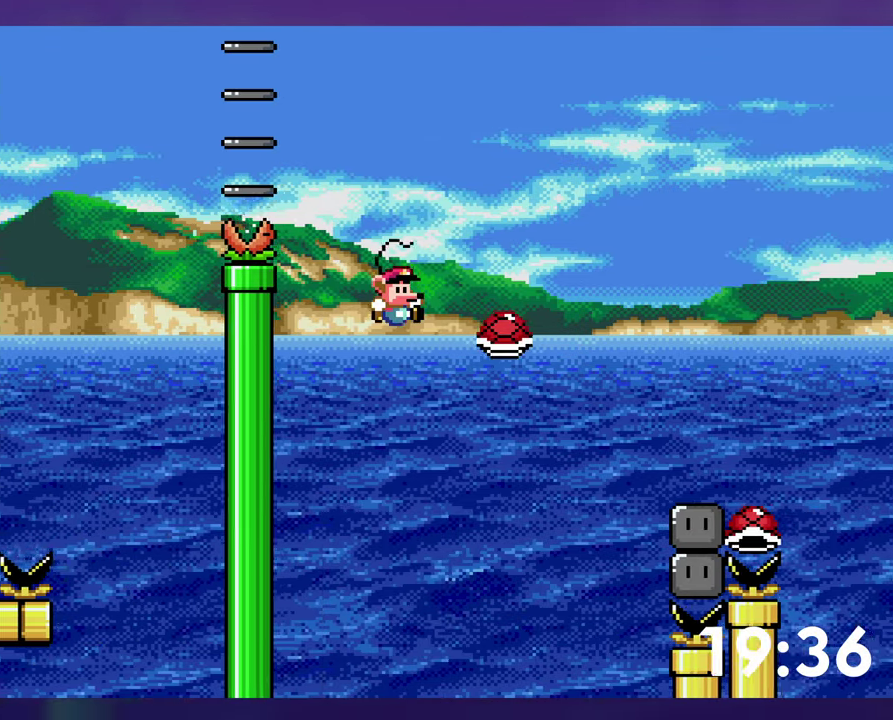
{"buttons": ["Y", "DPAD_RIGHT"], "events": [[400, "B", "up"]]}
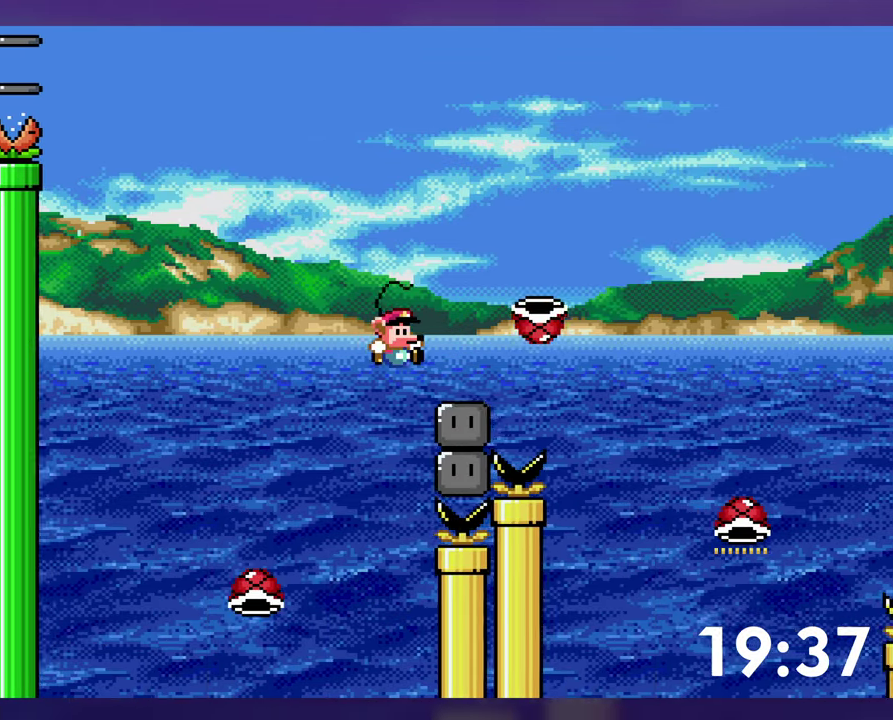
{"buttons": ["B", "Y"], "events": [[34, "B", "down"], [267, "DPAD_RIGHT", "up"]]}
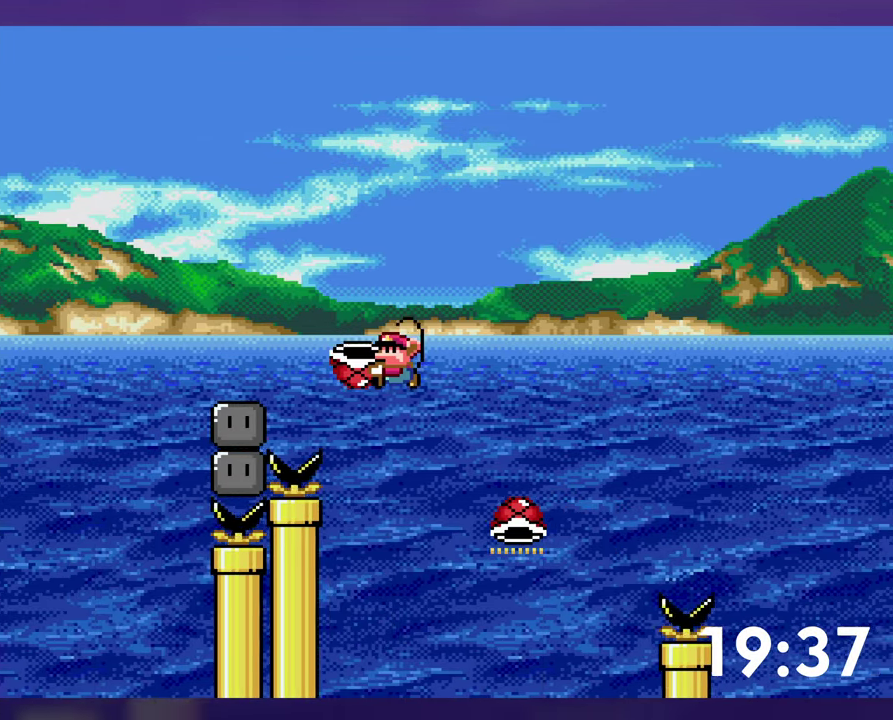
{"buttons": ["B", "Y", "DPAD_RIGHT"], "events": [[50, "DPAD_DOWN", "down"], [184, "Y", "up"], [234, "DPAD_LEFT", "down"], [267, "DPAD_DOWN", "up"], [350, "Y", "down"], [384, "DPAD_LEFT", "up"], [450, "DPAD_RIGHT", "down"]]}
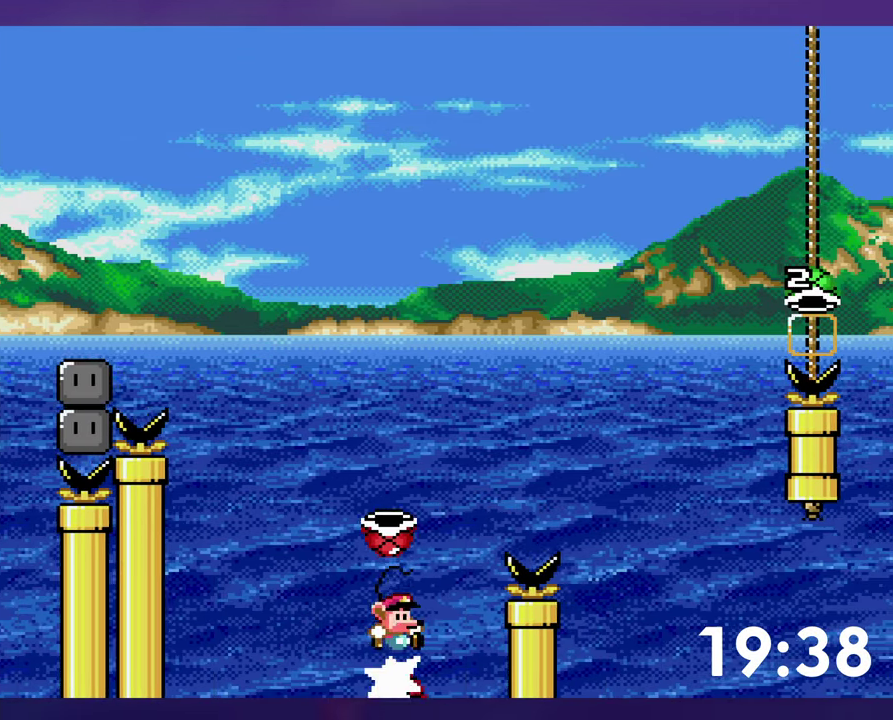
{"buttons": ["B", "Y", "DPAD_RIGHT"], "events": [[400, "Y", "up"], [484, "Y", "down"]]}
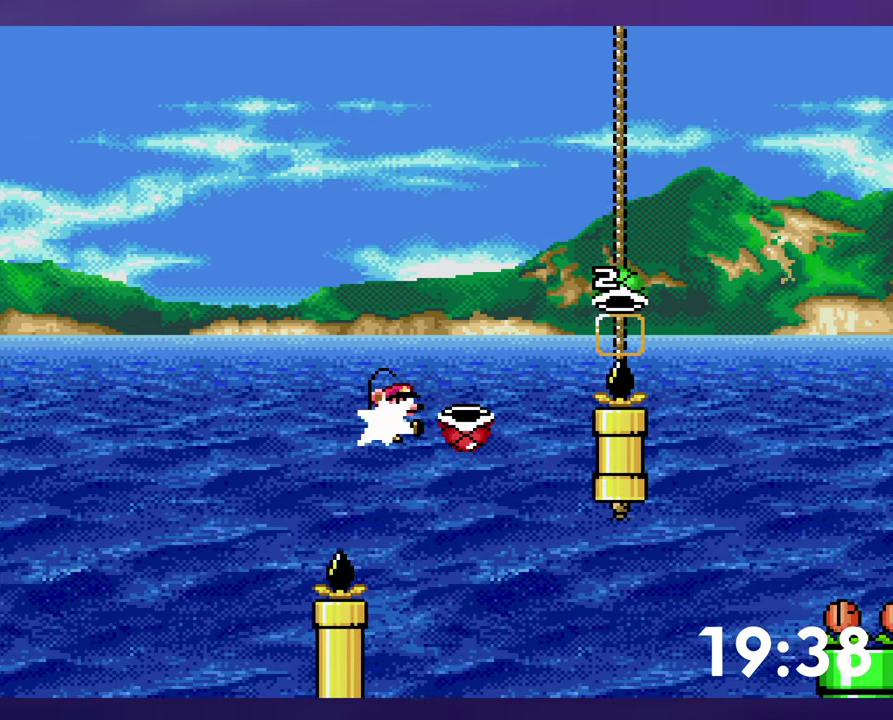
{"buttons": ["B", "Y", "DPAD_DOWN"], "events": [[150, "DPAD_RIGHT", "up"], [467, "DPAD_DOWN", "down"]]}
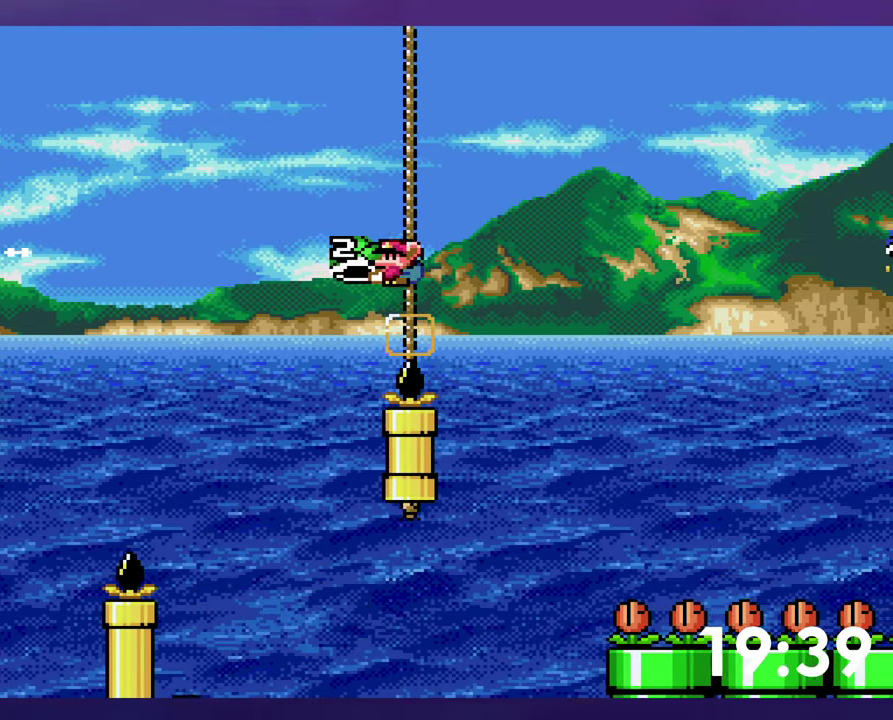
{"buttons": ["B"], "events": [[167, "Y", "up"], [267, "DPAD_DOWN", "up"], [284, "DPAD_LEFT", "down"], [434, "DPAD_LEFT", "up"]]}
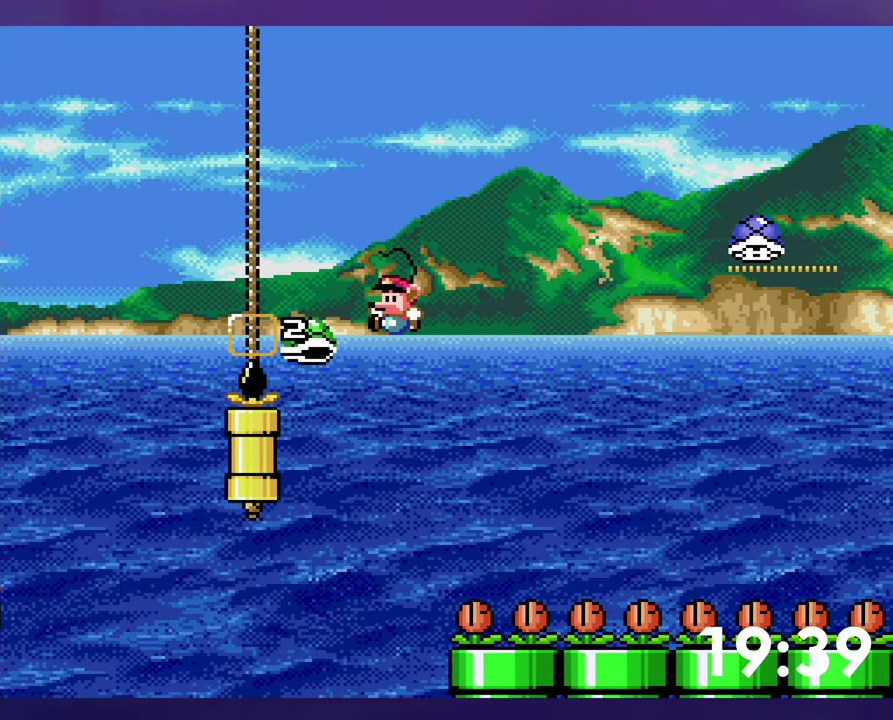
{"buttons": ["B", "Y", "DPAD_RIGHT"], "events": [[34, "DPAD_RIGHT", "down"], [34, "Y", "down"]]}
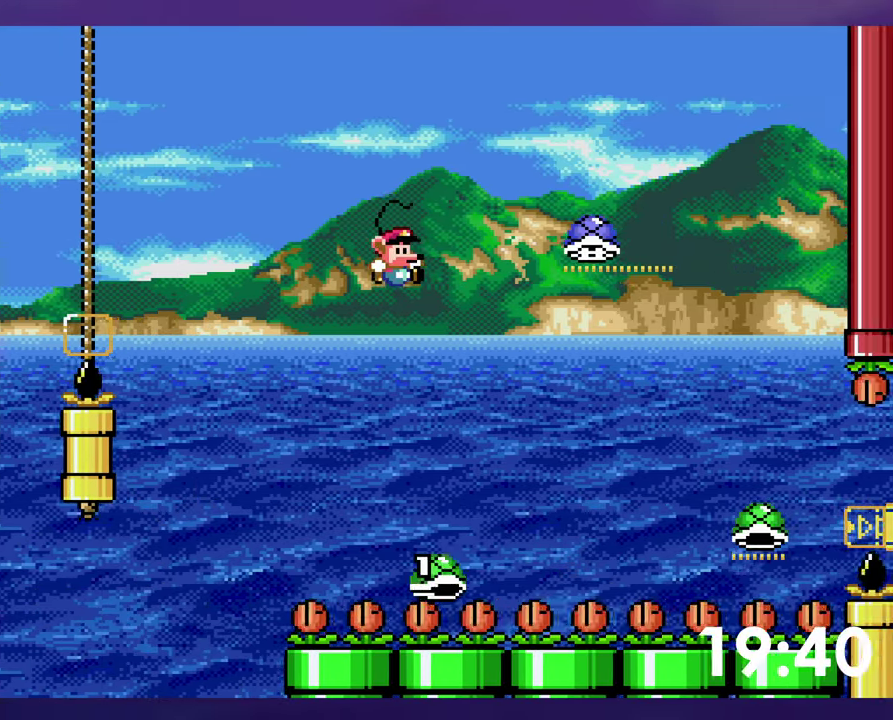
{"buttons": ["Y", "DPAD_RIGHT"], "events": [[133, "DPAD_RIGHT", "up"], [216, "B", "up"], [216, "Y", "up"], [383, "Y", "down"], [433, "DPAD_RIGHT", "down"]]}
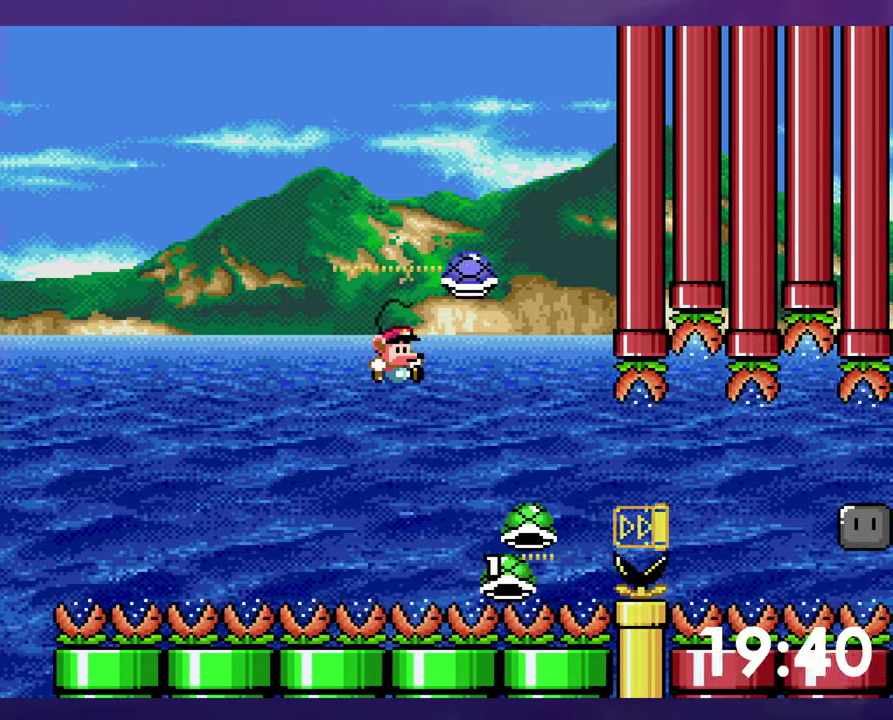
{"buttons": ["B", "DPAD_RIGHT"], "events": [[250, "B", "down"], [433, "Y", "up"]]}
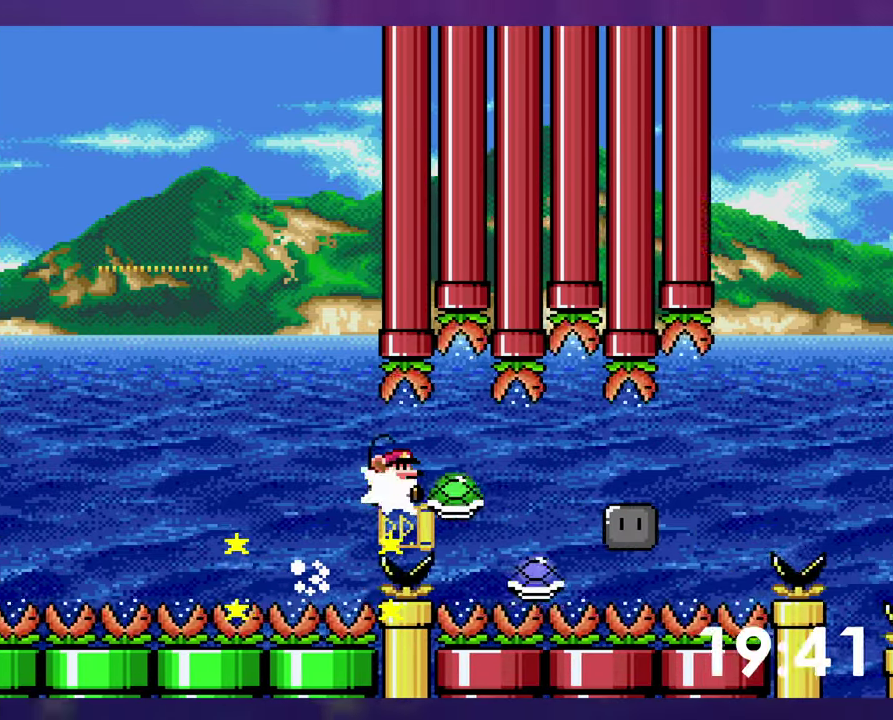
{"buttons": ["B", "Y", "DPAD_RIGHT"], "events": [[16, "Y", "down"], [133, "B", "up"], [350, "B", "down"]]}